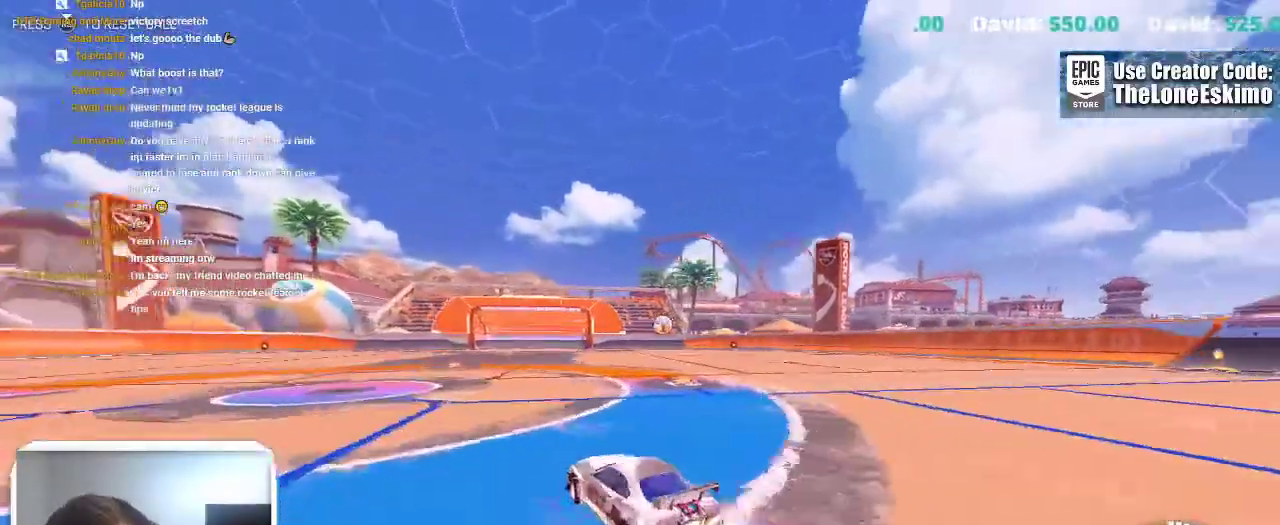
Gameplay with a controller (Xbox layout); each line is a JSON object with the inputs held at the frame after it. This overlay highlights the sticks when they move; stick clicks (L3) are not distinguishable. Not read: R3.
{"buttons": ["B"], "left_stick": "center", "right_stick": "center"}
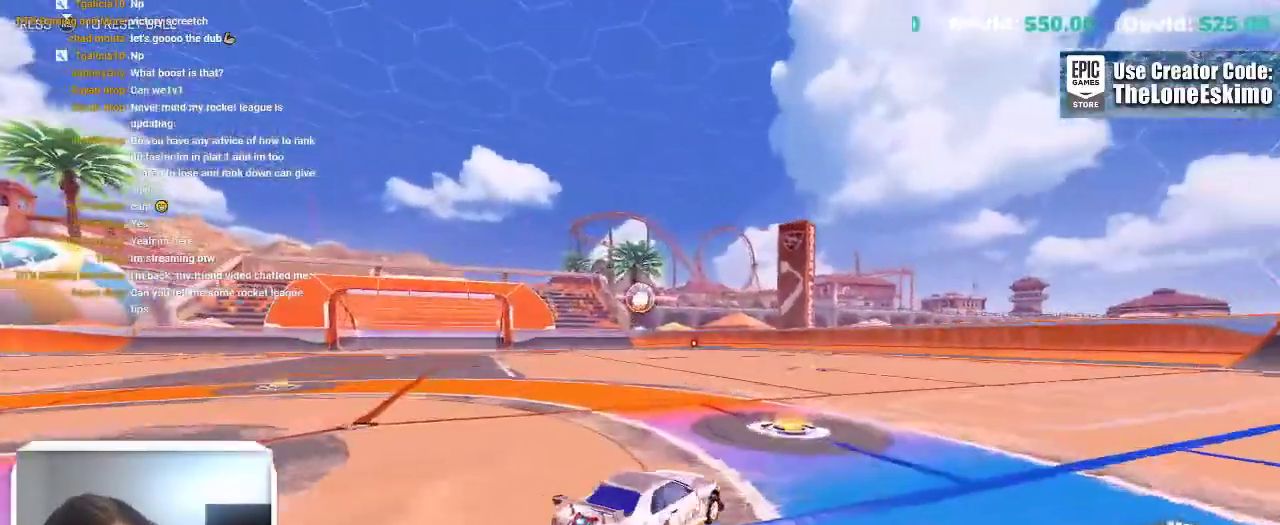
{"buttons": ["B"], "left_stick": "center", "right_stick": "center"}
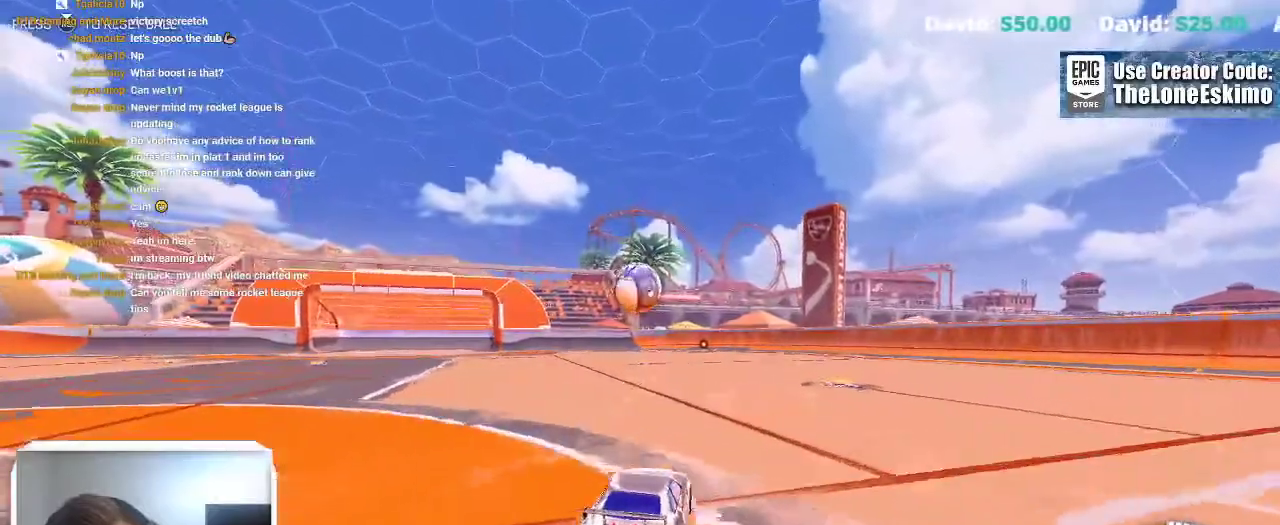
{"buttons": ["A", "B"], "left_stick": "up", "right_stick": "center"}
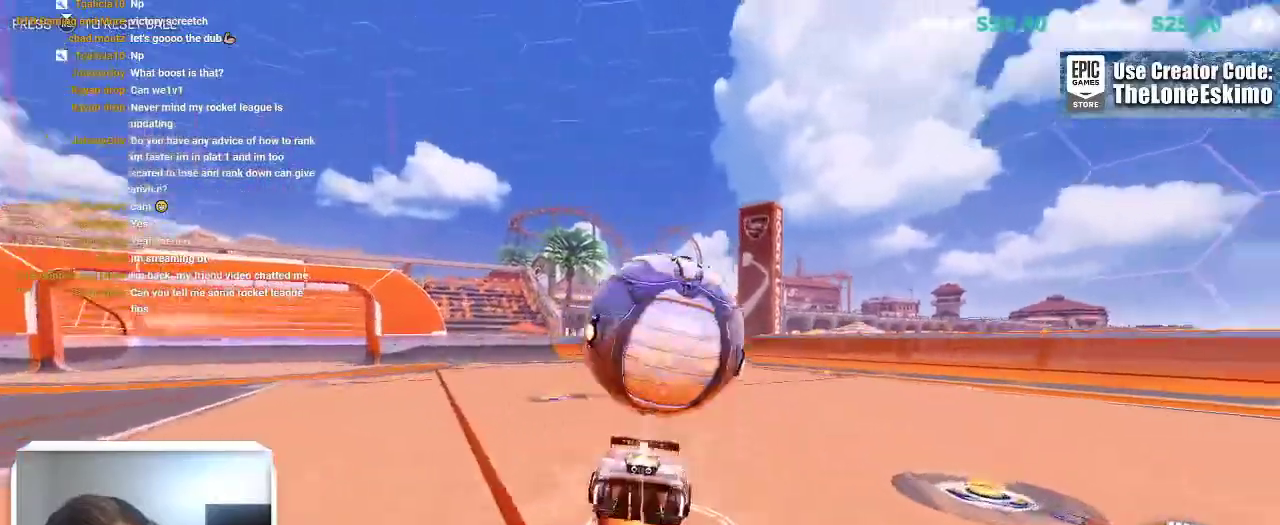
{"buttons": ["B"], "left_stick": "up-left", "right_stick": "center"}